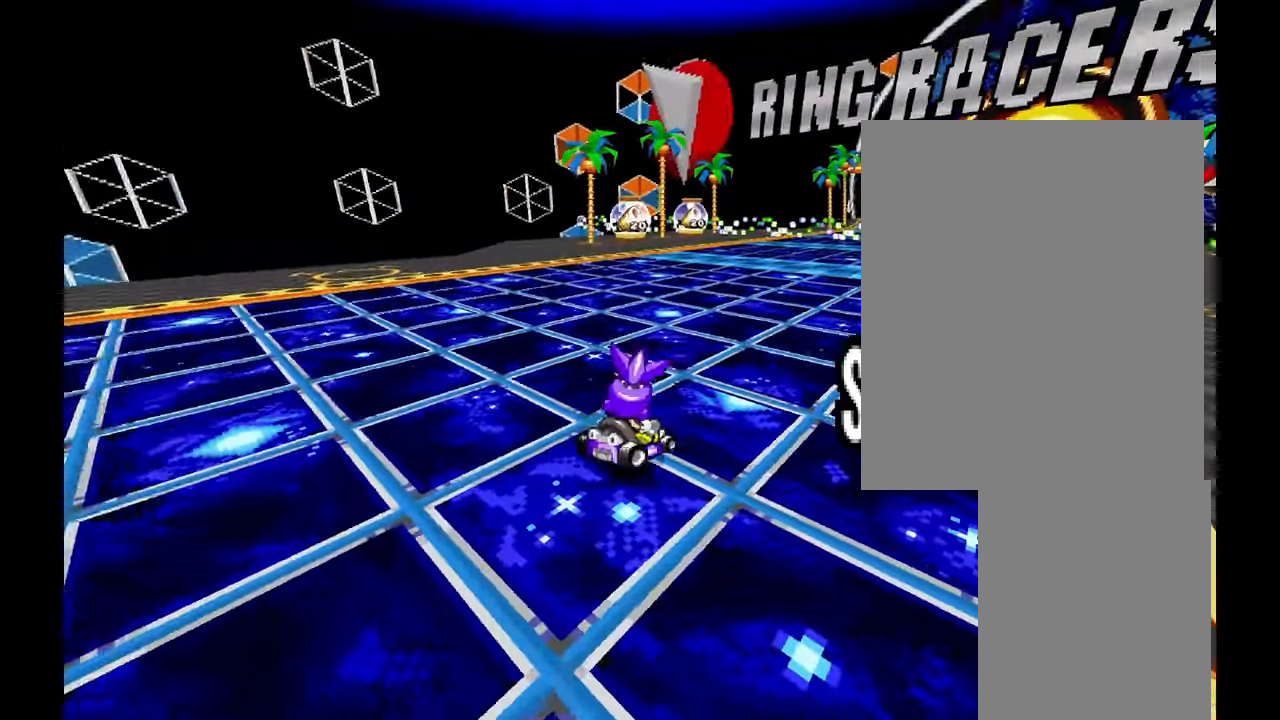
Gameplay with a controller (Xbox layout); each line is a JSON object with the inputs held at the frame after it (dt_ms = milliseconds from this image to that frame). "events" lists button and stick changes between this image and that frame as [ms after this image, input, new state], when the widget could be followed in between. Not read: A C HOME L2 L3 R1 R2 R3 SELECT X right_stick.
{"dt_ms": 500, "buttons": [], "left_stick": "center", "events": [[317, "left_stick", "up-left"], [484, "left_stick", "center"]]}
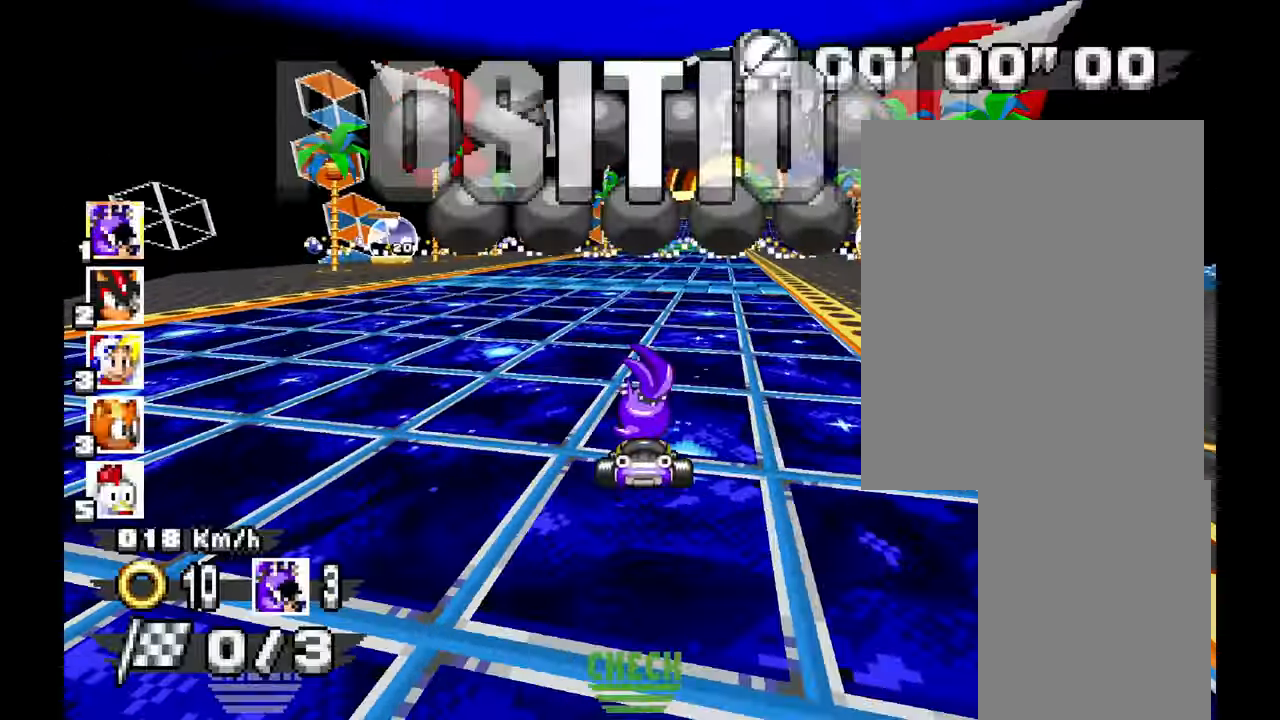
{"dt_ms": 500, "buttons": [], "left_stick": "right", "events": [[417, "left_stick", "right"]]}
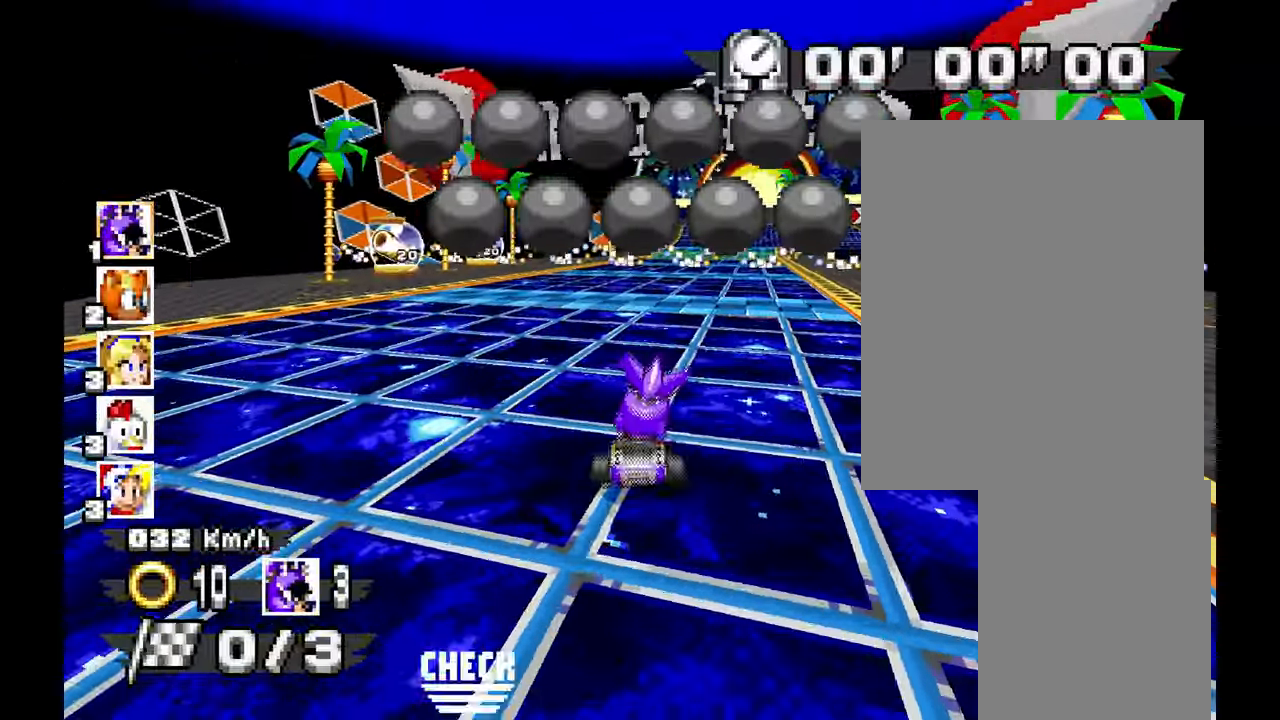
{"dt_ms": 500, "buttons": [], "left_stick": "center", "events": [[84, "left_stick", "center"]]}
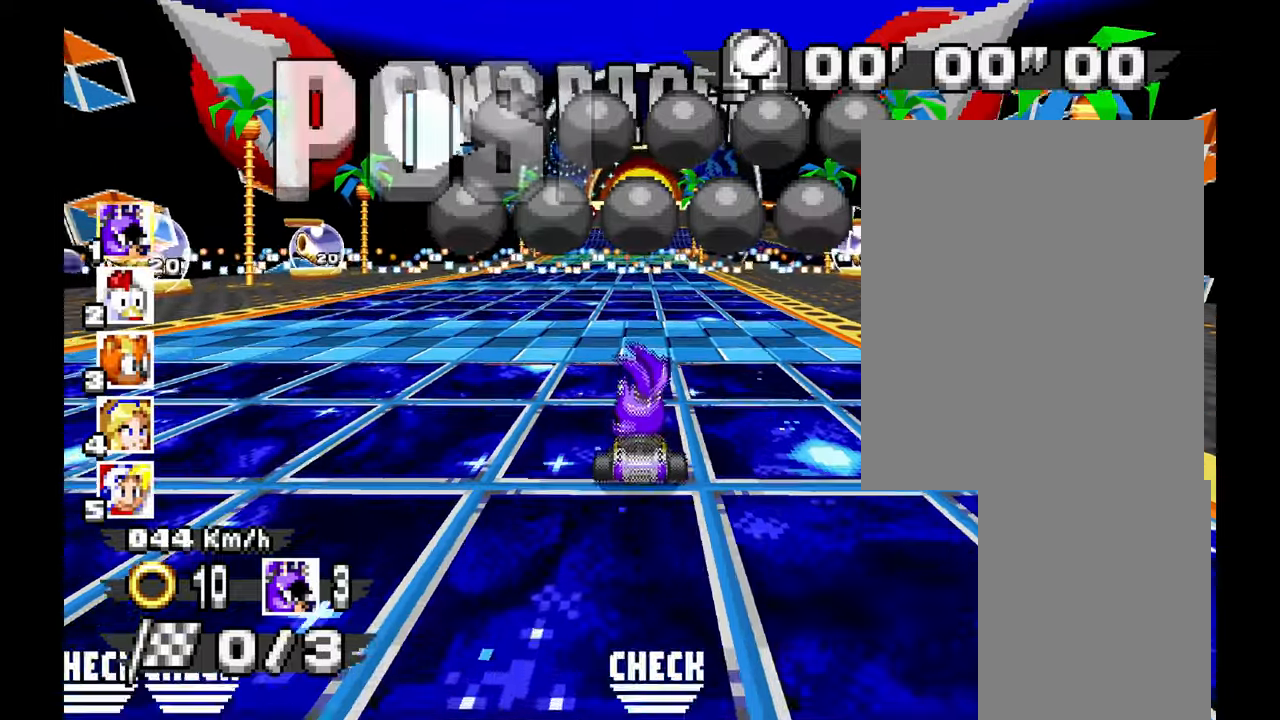
{"dt_ms": 500, "buttons": [], "left_stick": "center", "events": [[50, "left_stick", "right"], [150, "left_stick", "center"]]}
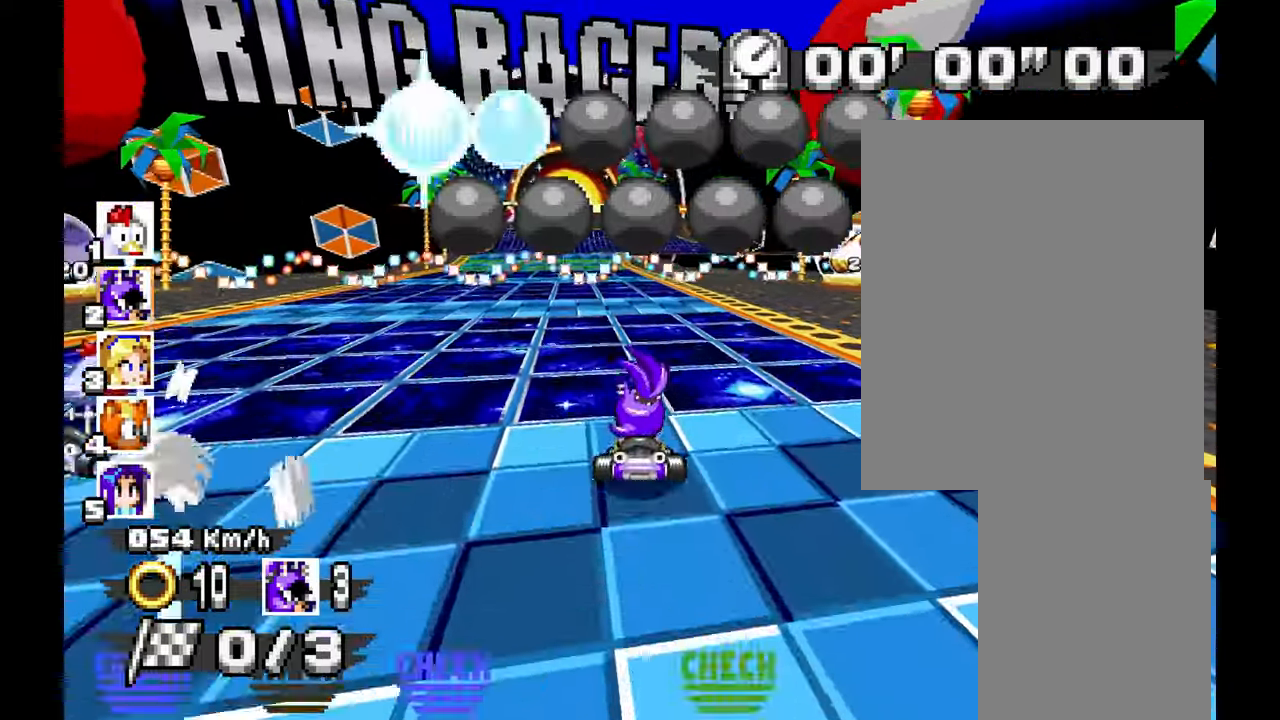
{"dt_ms": 500, "buttons": [], "left_stick": "center", "events": [[83, "left_stick", "left"], [250, "left_stick", "center"]]}
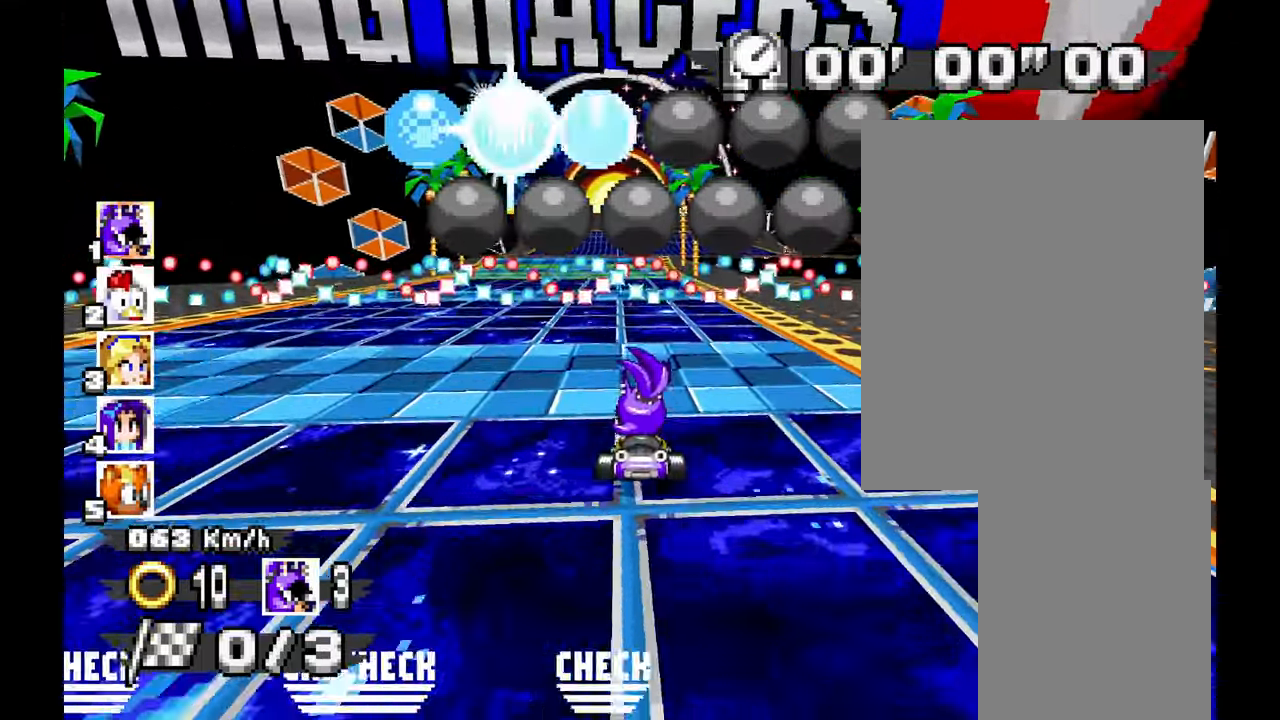
{"dt_ms": 500, "buttons": [], "left_stick": "left"}
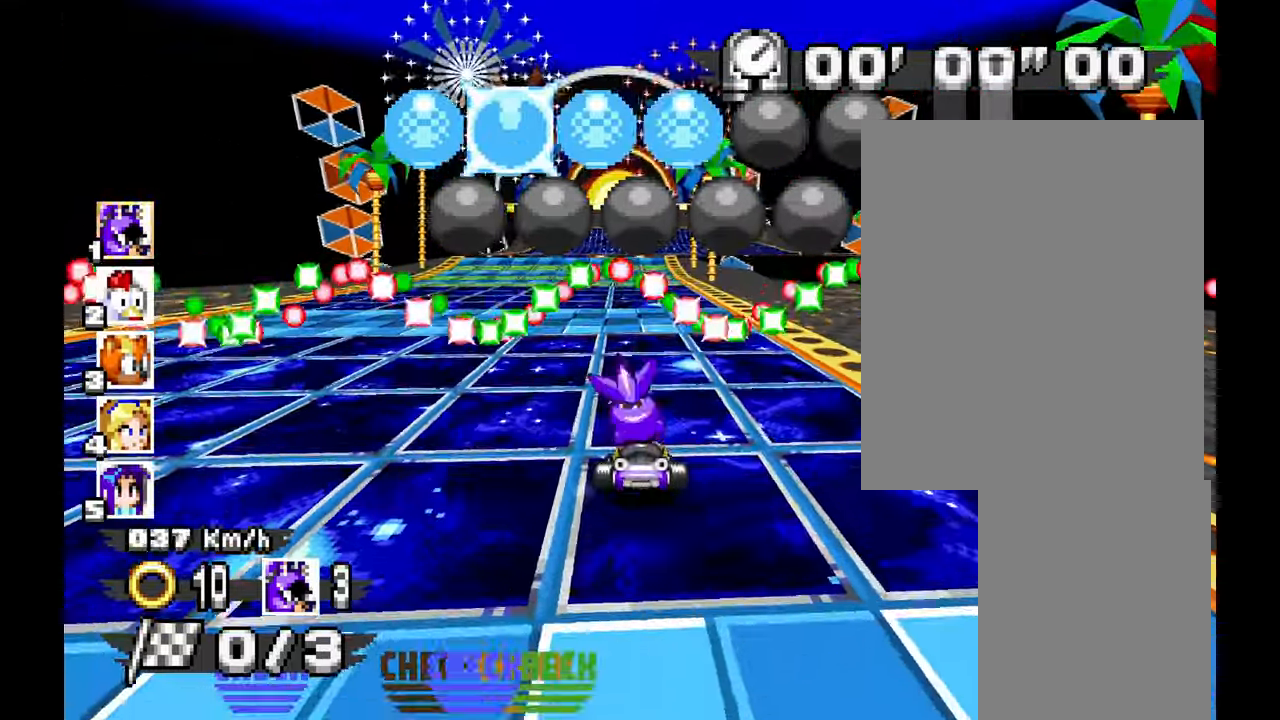
{"dt_ms": 500, "buttons": [], "left_stick": "center", "events": [[83, "left_stick", "center"]]}
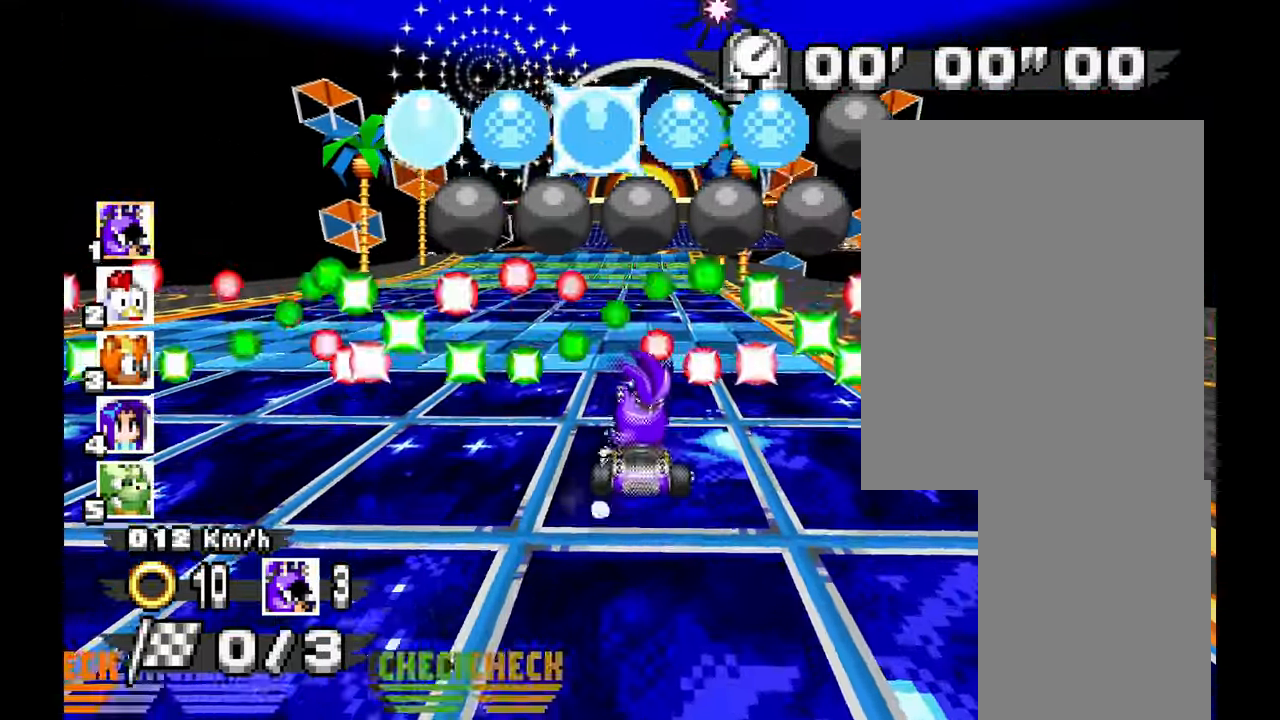
{"dt_ms": 500, "buttons": [], "left_stick": "center"}
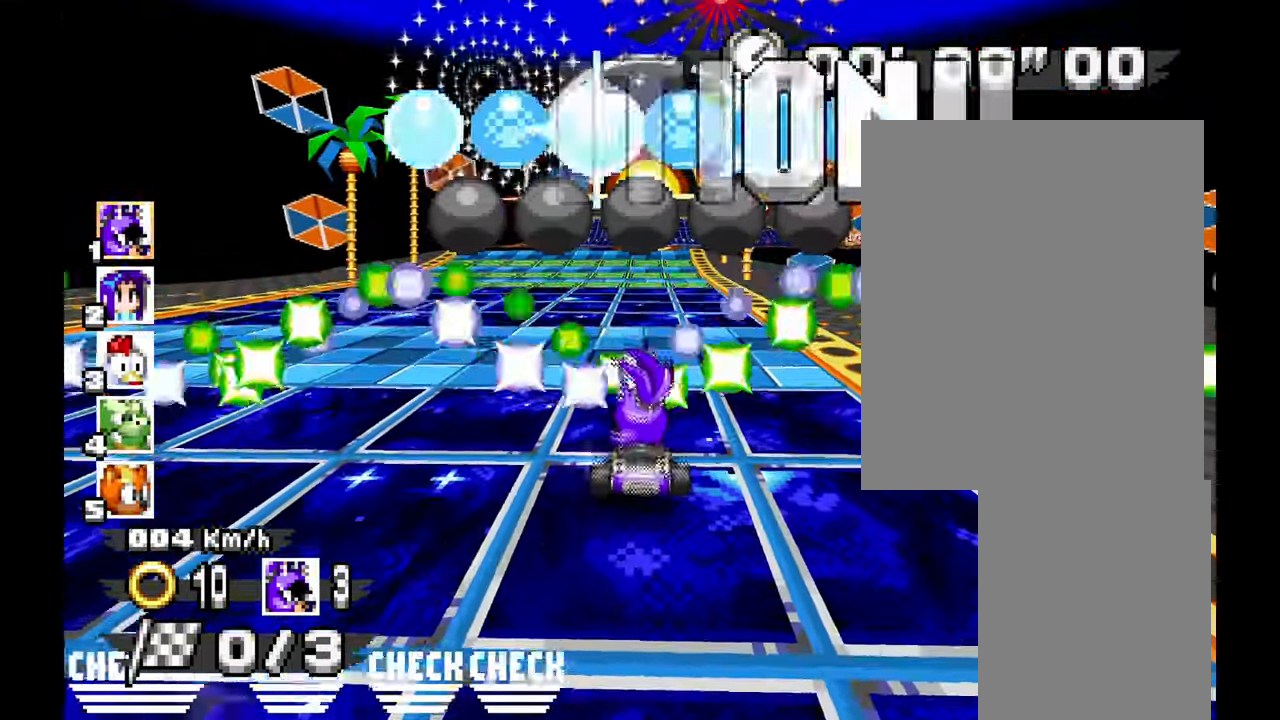
{"dt_ms": 500, "buttons": [], "left_stick": "center", "events": []}
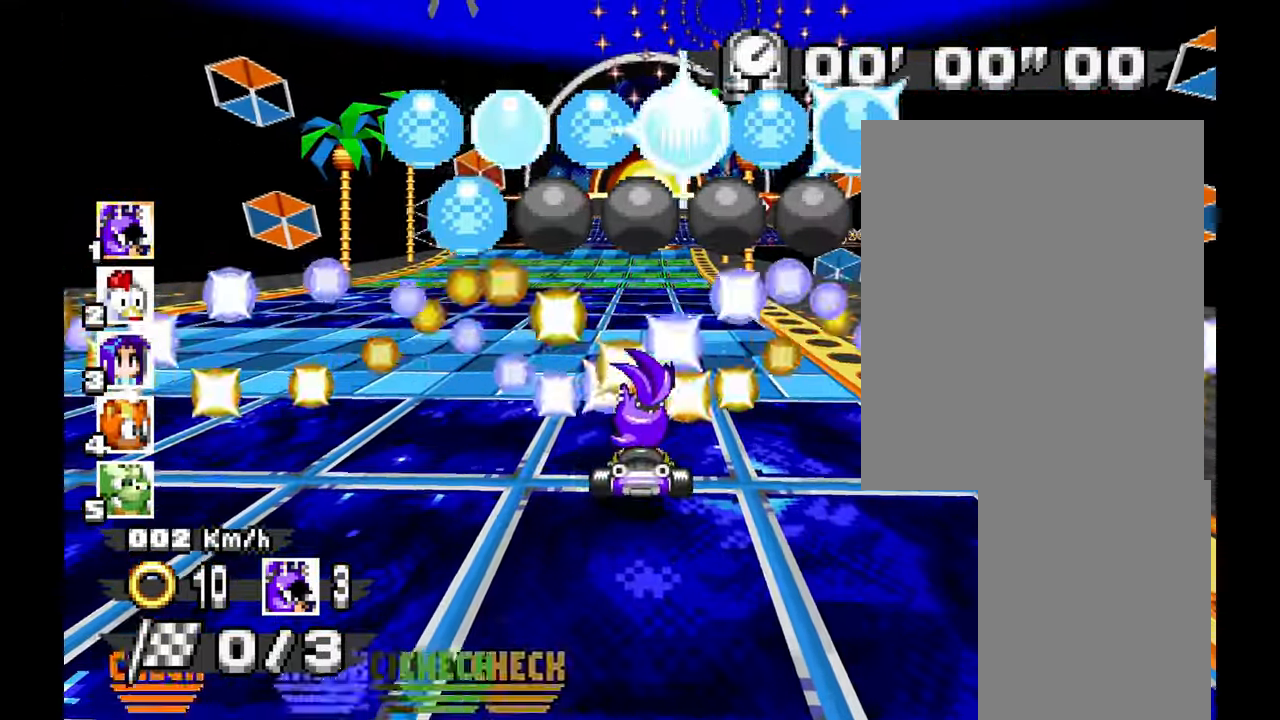
{"dt_ms": 500, "buttons": [], "left_stick": "center"}
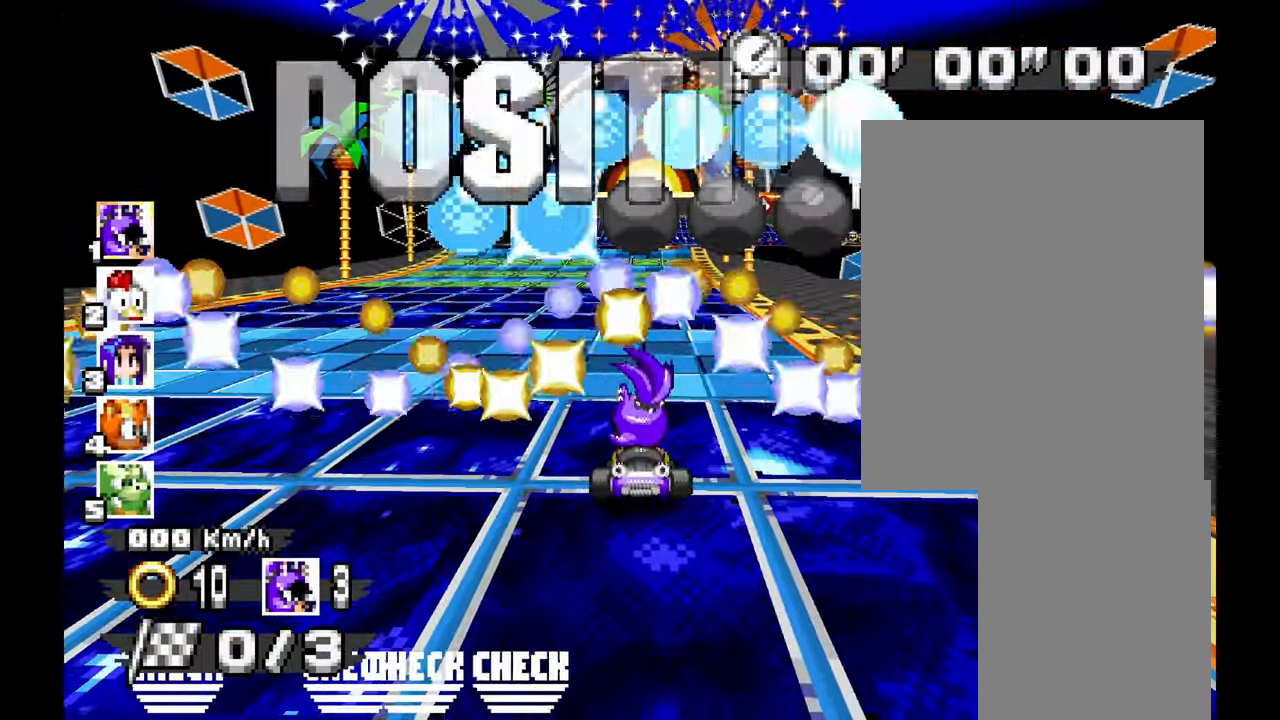
{"dt_ms": 500, "buttons": [], "left_stick": "center"}
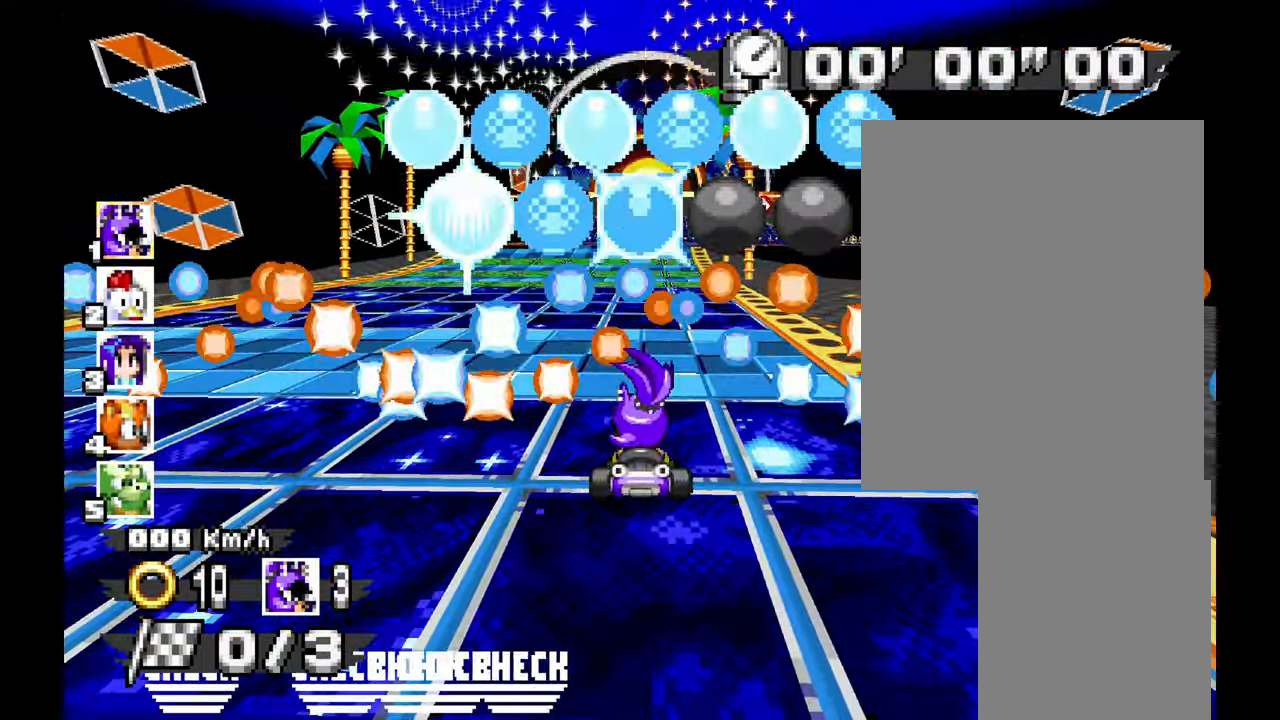
{"dt_ms": 500, "buttons": ["L1"], "left_stick": "center", "events": [[150, "L1", "down"], [250, "L1", "up"], [333, "L1", "down"]]}
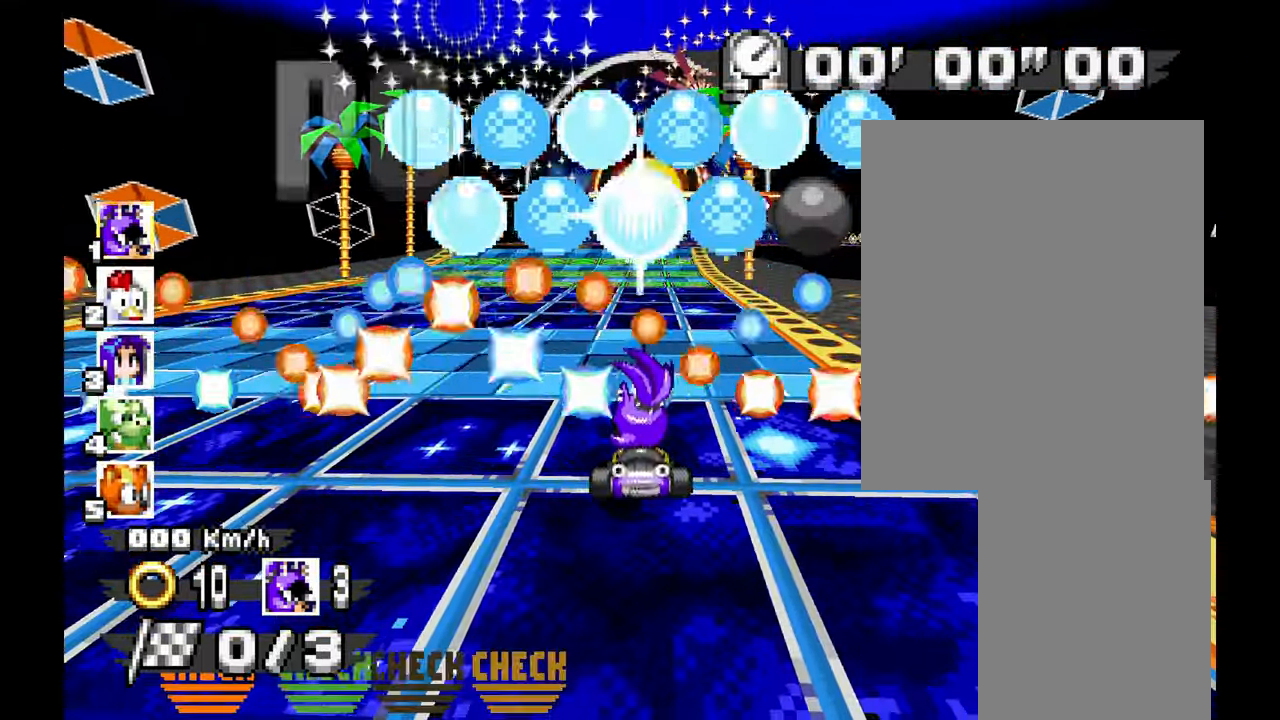
{"dt_ms": 500, "buttons": [], "left_stick": "center", "events": [[216, "L1", "up"]]}
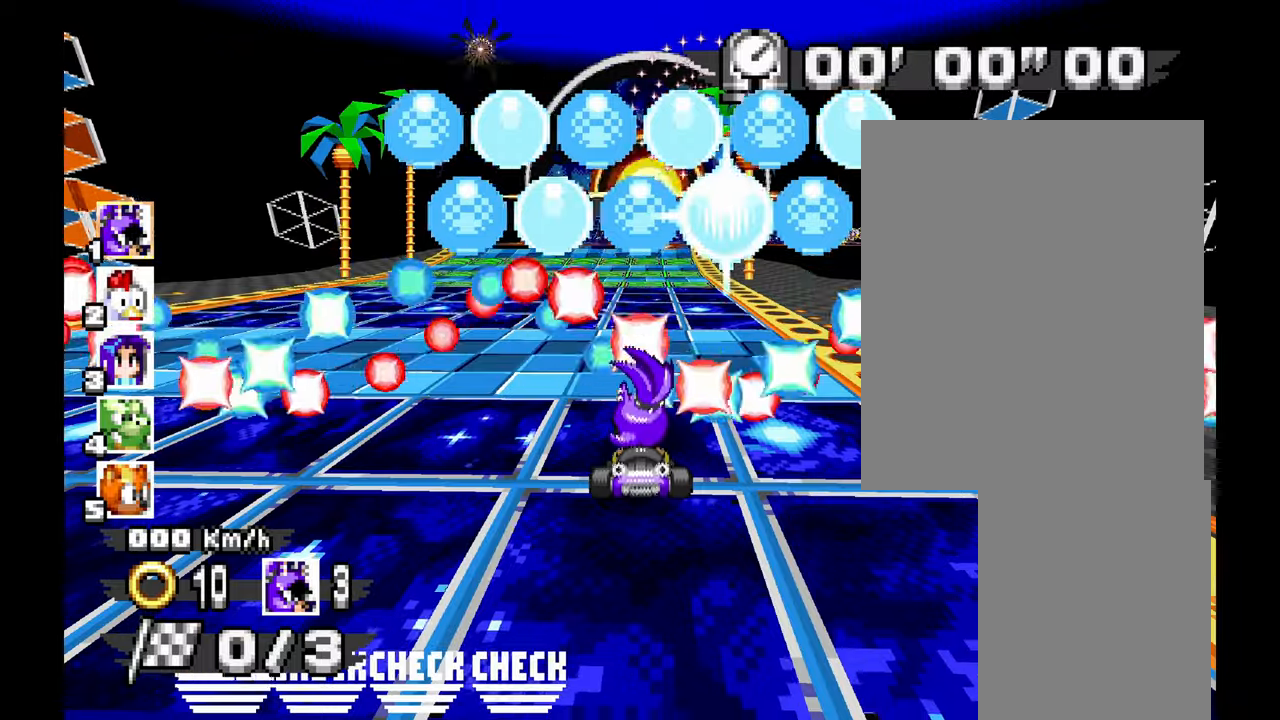
{"dt_ms": 500, "buttons": ["L1"], "left_stick": "center", "events": [[467, "L1", "down"]]}
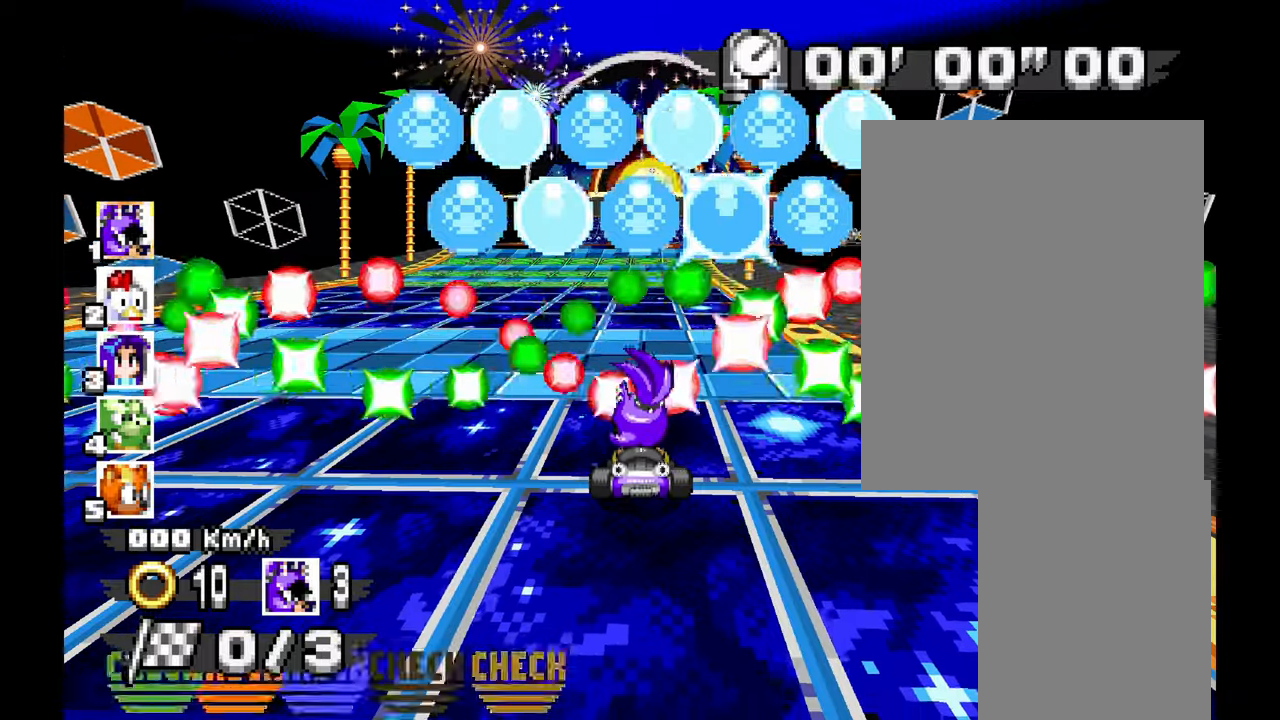
{"dt_ms": 500, "buttons": ["L1"], "left_stick": "center", "events": [[183, "DPAD_RIGHT", "down"], [267, "DPAD_RIGHT", "up"], [400, "L1", "up"], [483, "L1", "down"]]}
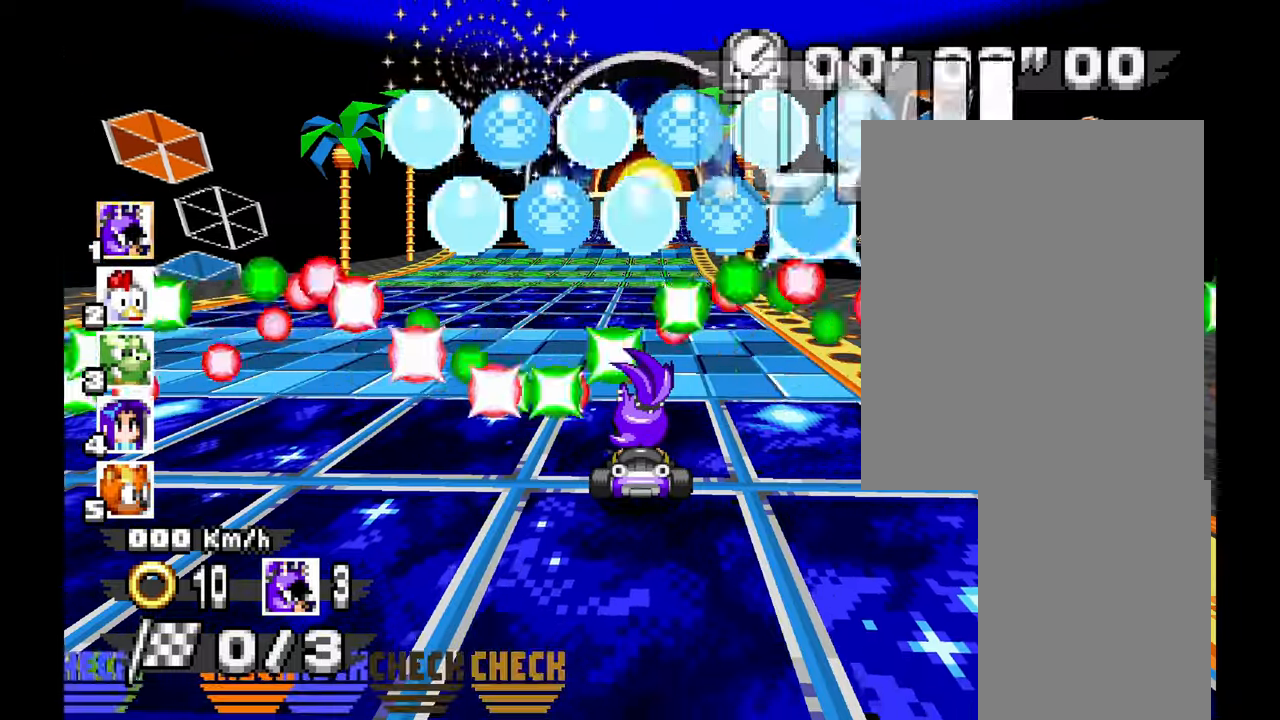
{"dt_ms": 500, "buttons": [], "left_stick": "center"}
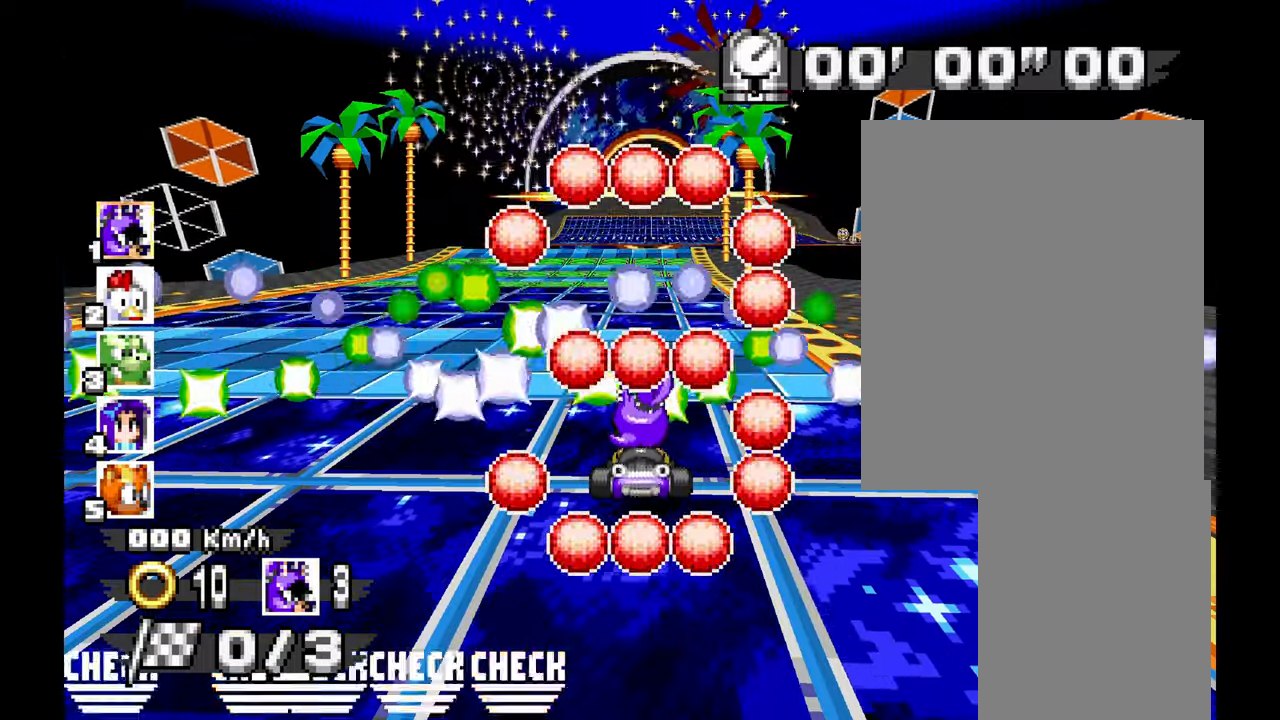
{"dt_ms": 500, "buttons": ["L1"], "left_stick": "center", "events": [[167, "L1", "down"]]}
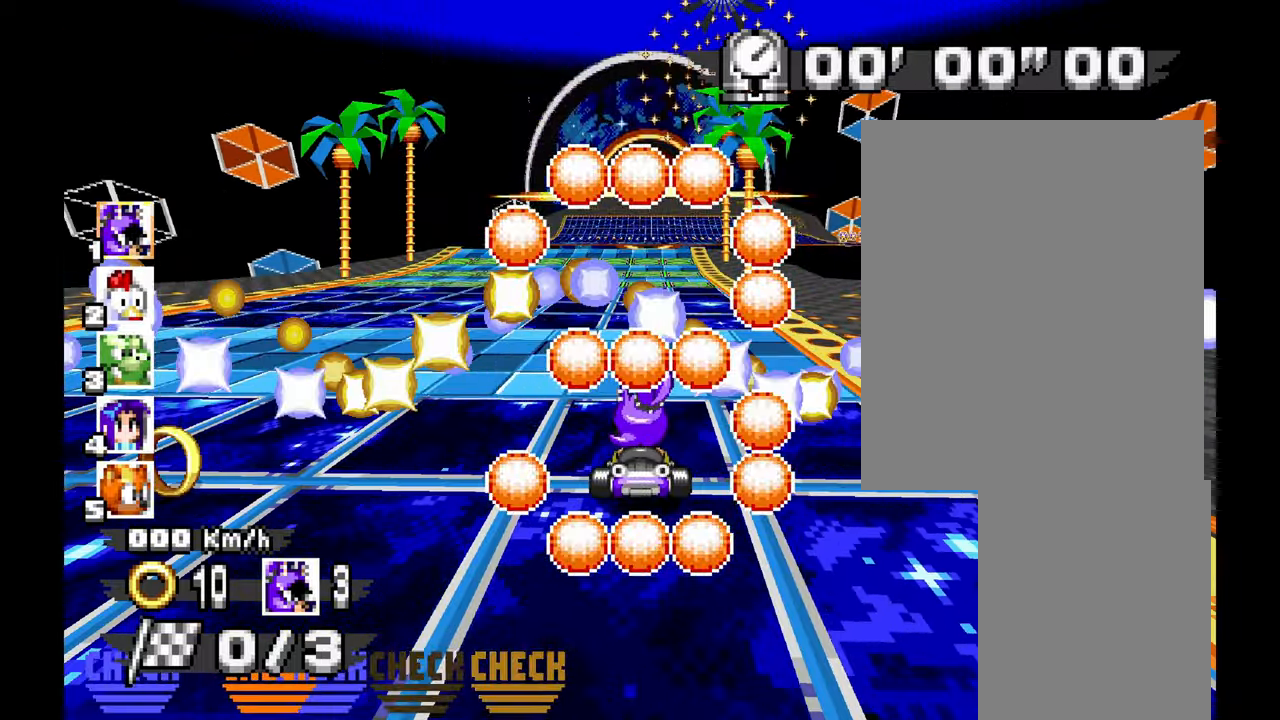
{"dt_ms": 1000, "buttons": ["L1"], "left_stick": "center"}
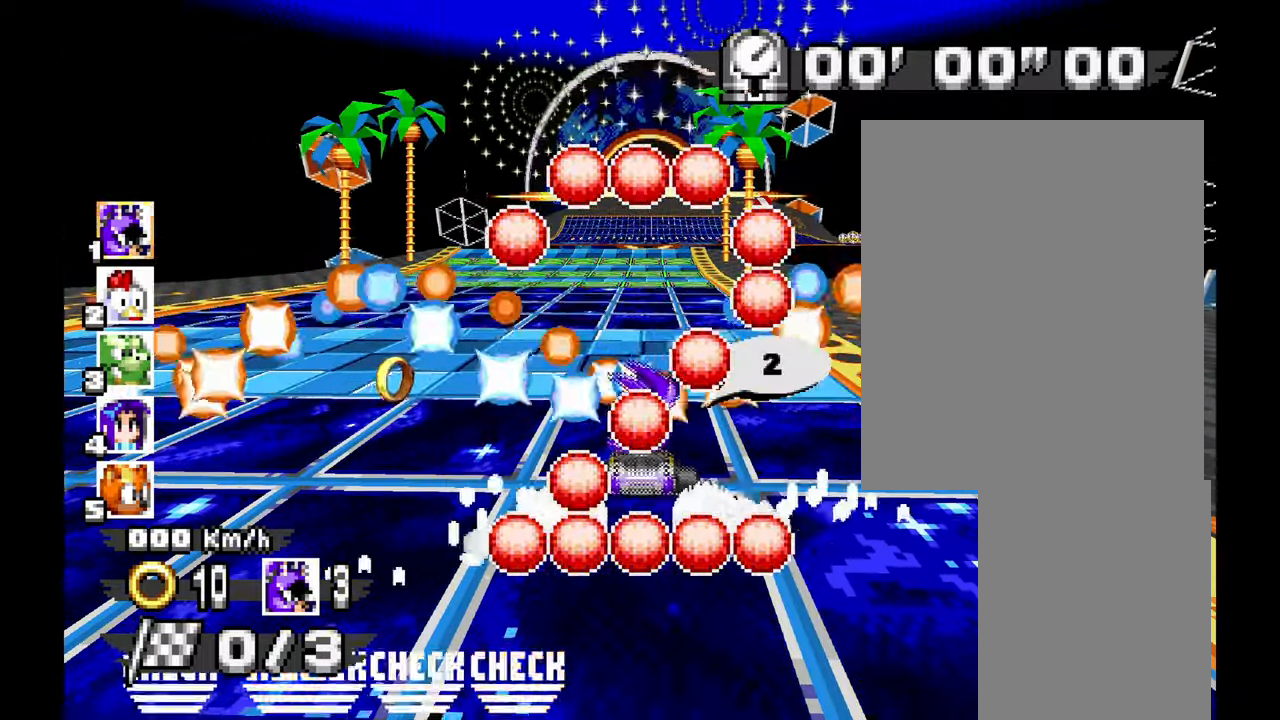
{"dt_ms": 500, "buttons": [], "left_stick": "center", "events": [[17, "L1", "up"], [100, "L1", "down"], [250, "L1", "up"]]}
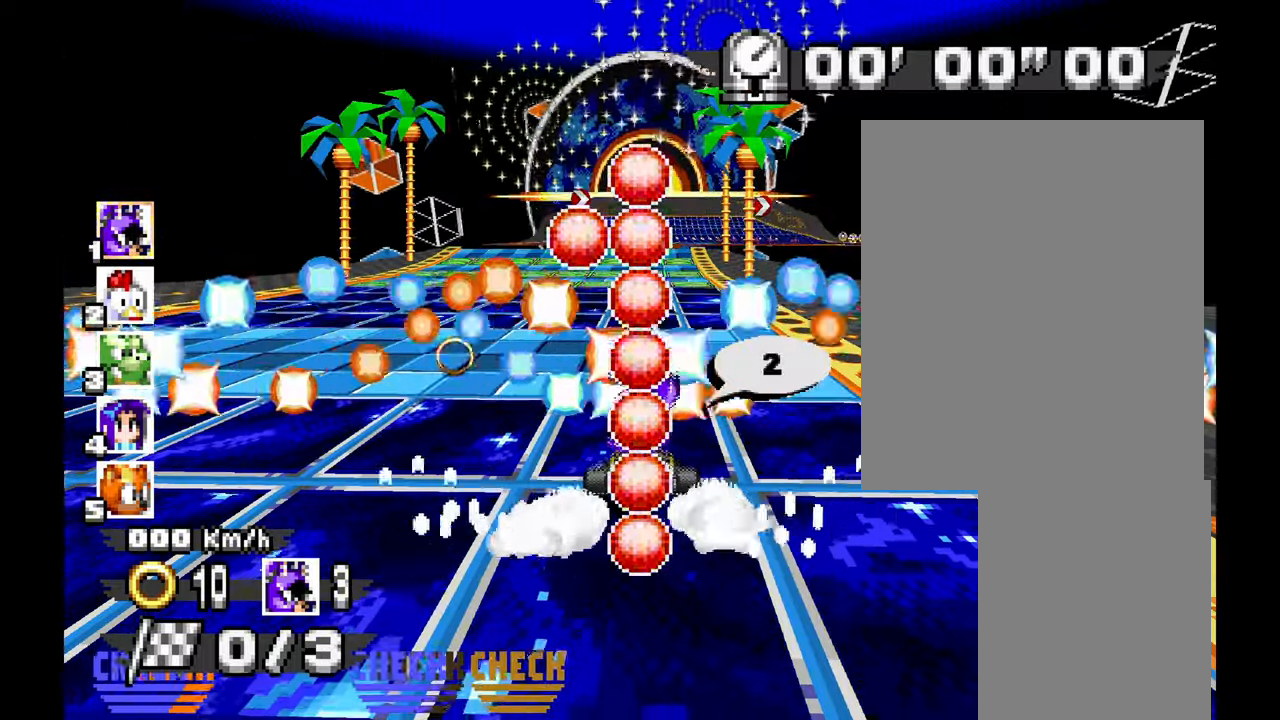
{"dt_ms": 500, "buttons": [], "left_stick": "center", "events": []}
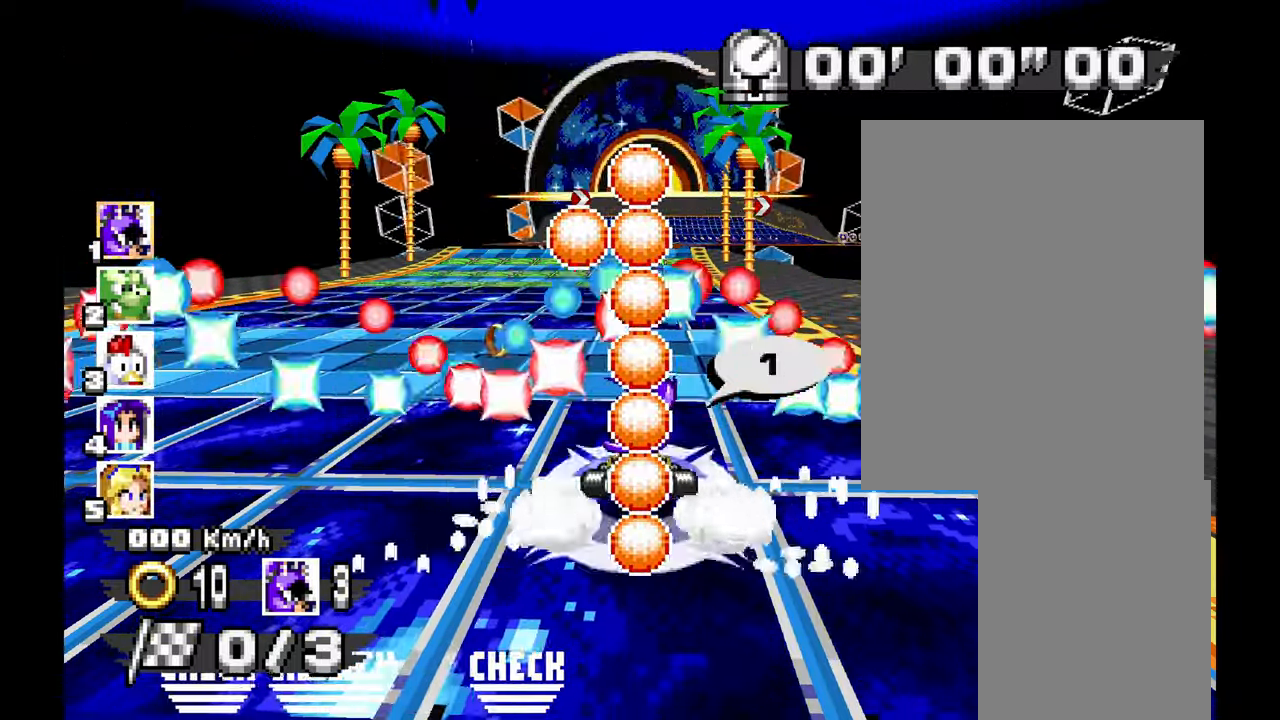
{"dt_ms": 500, "buttons": ["L1"], "left_stick": "center", "events": [[233, "L1", "down"], [283, "L1", "up"], [367, "L1", "down"], [417, "L1", "up"], [500, "L1", "down"]]}
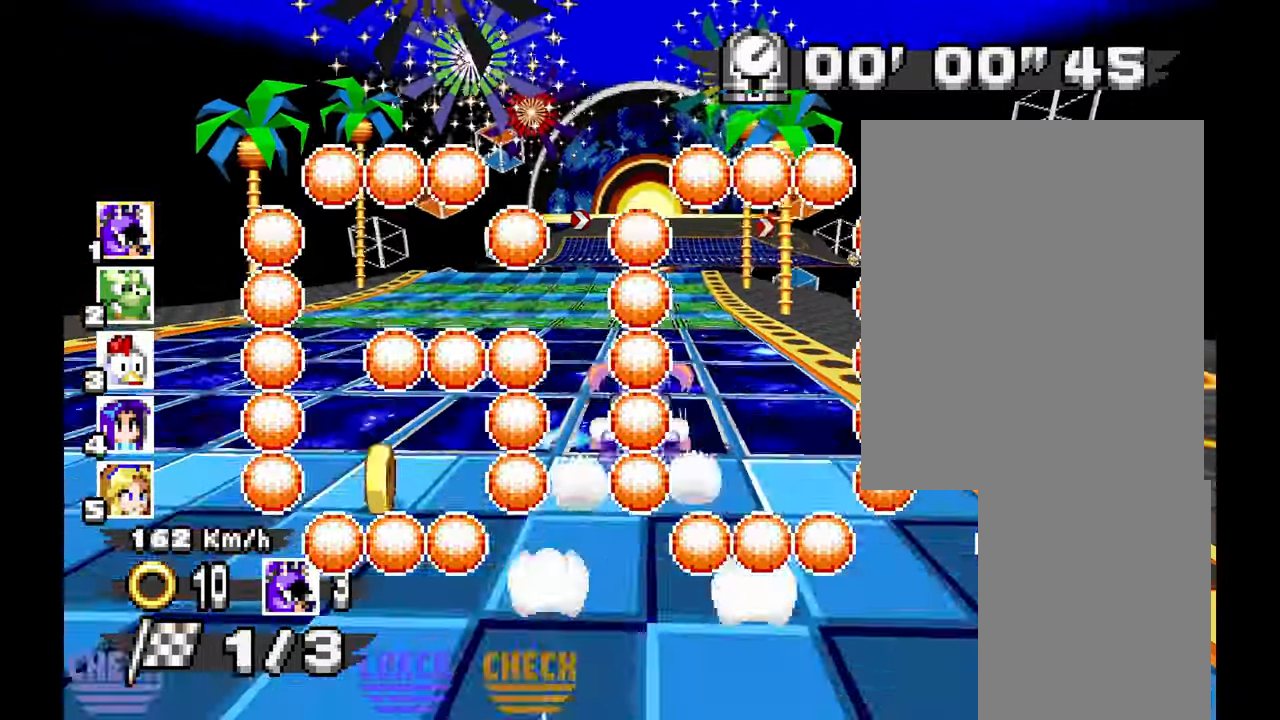
{"dt_ms": 500, "buttons": ["L1"], "left_stick": "right", "events": [[83, "L1", "up"], [433, "left_stick", "right"], [467, "L1", "down"]]}
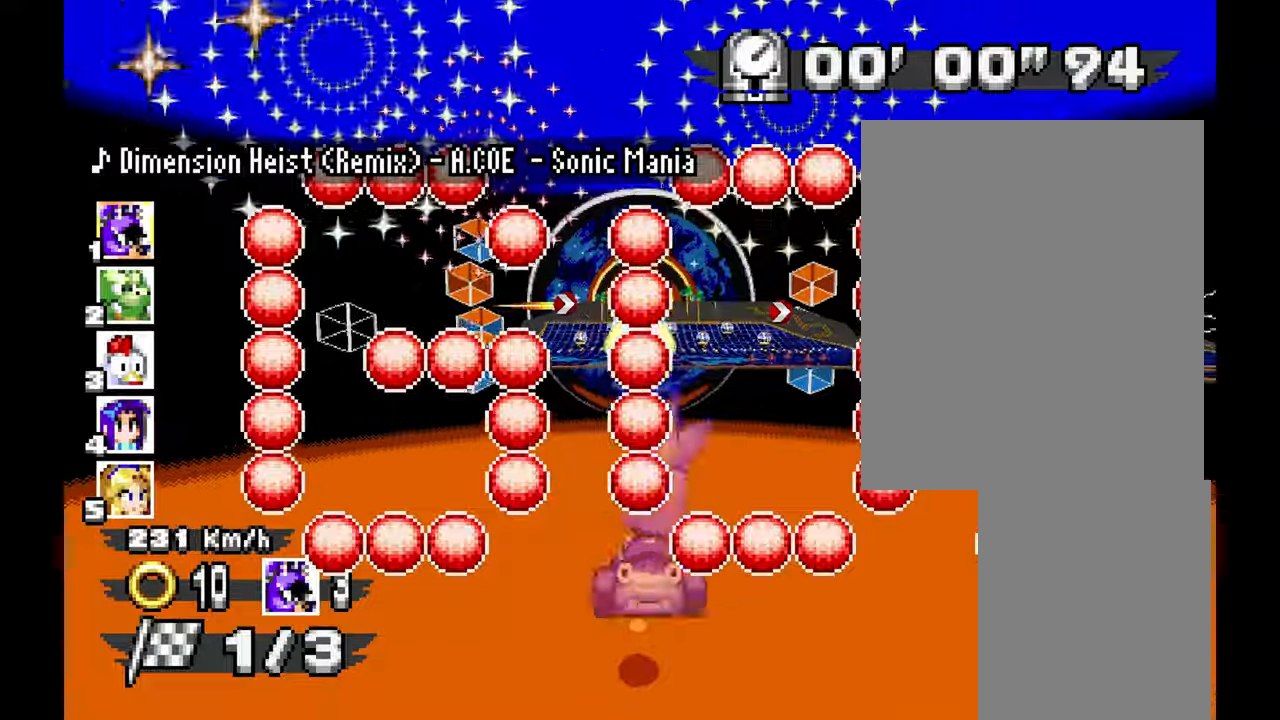
{"dt_ms": 500, "buttons": ["L1"], "left_stick": "right", "events": [[250, "L1", "up"], [334, "L1", "down"]]}
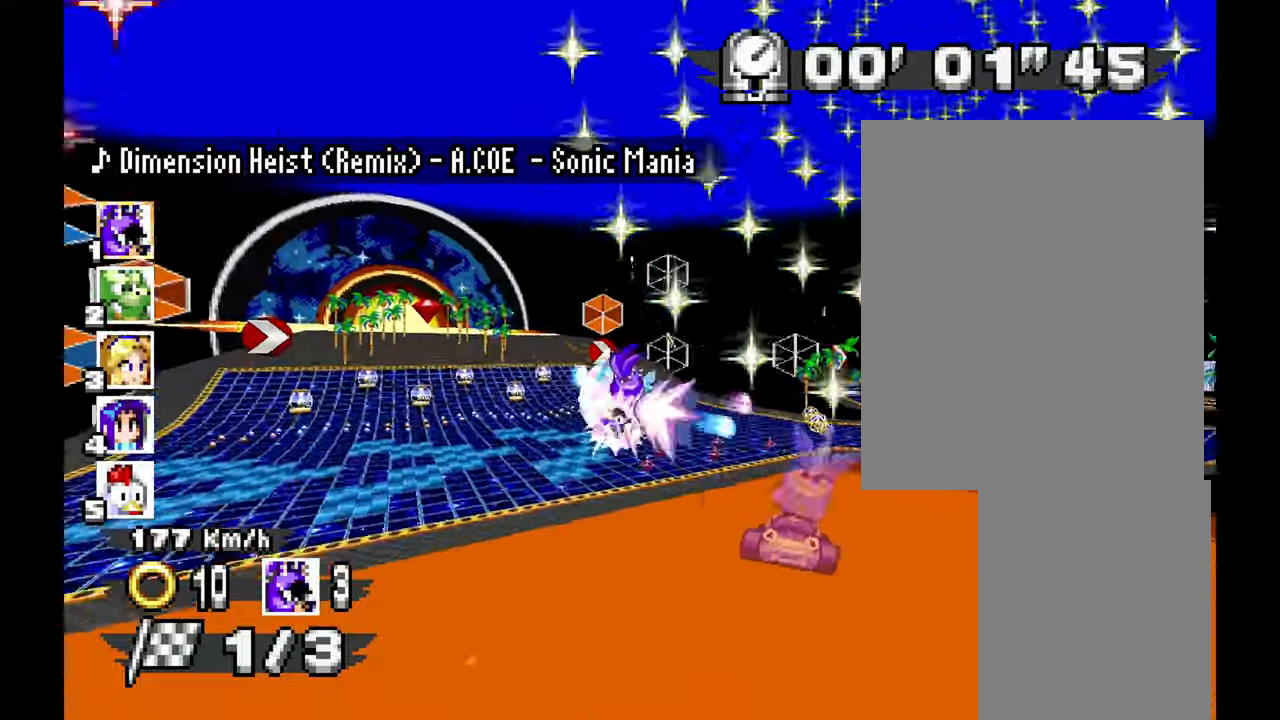
{"dt_ms": 1000, "buttons": [], "left_stick": "center"}
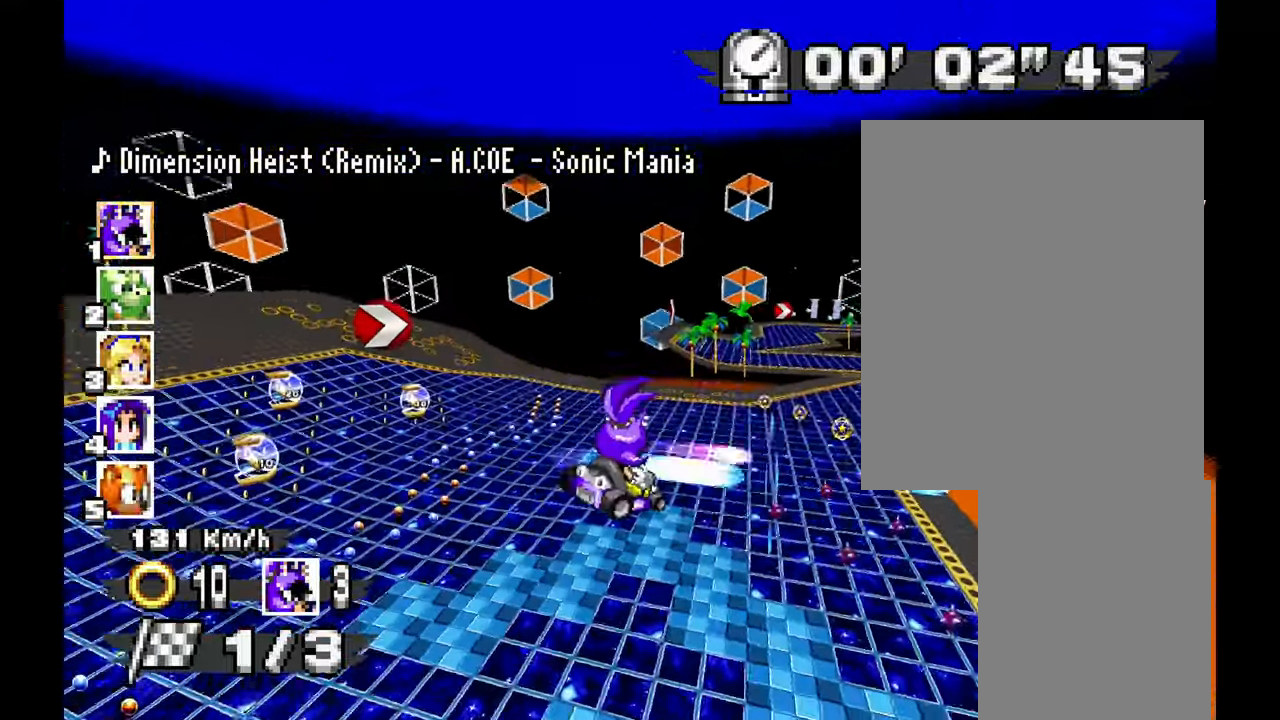
{"dt_ms": 500, "buttons": [], "left_stick": "center", "events": [[34, "left_stick", "right"], [67, "left_stick", "center"]]}
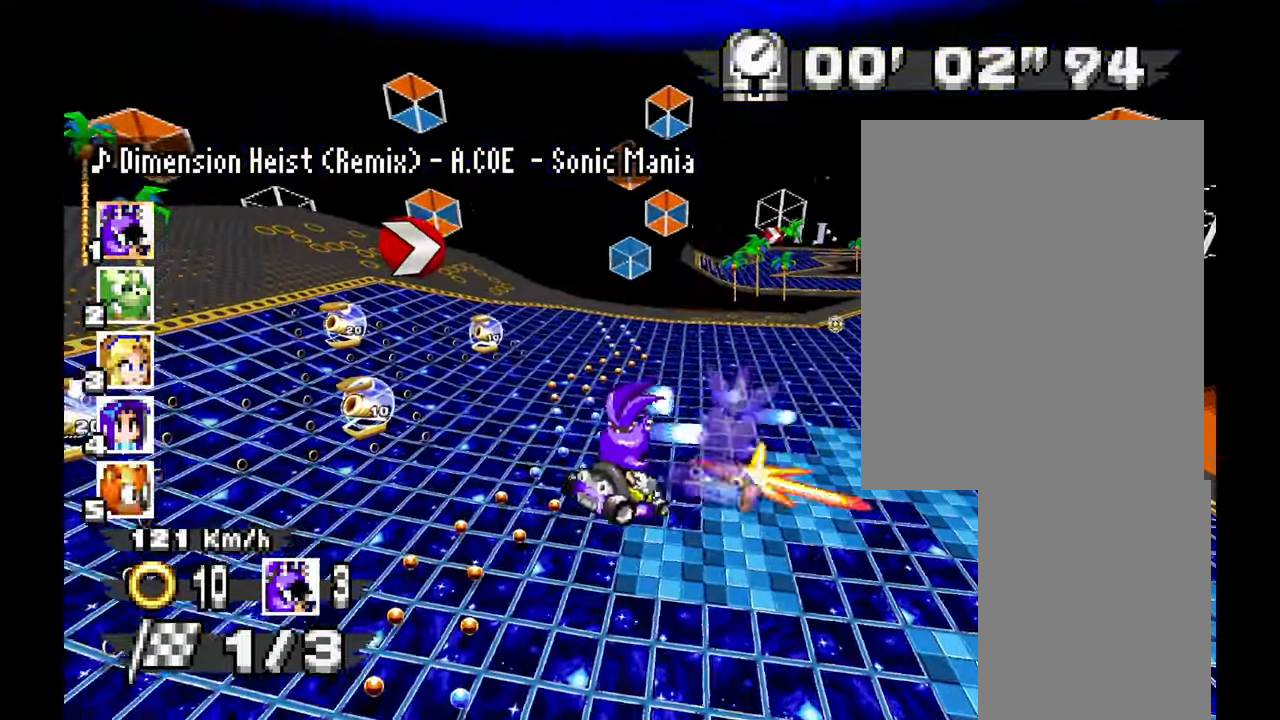
{"dt_ms": 500, "buttons": [], "left_stick": "center", "events": [[300, "left_stick", "up-right"], [367, "left_stick", "center"]]}
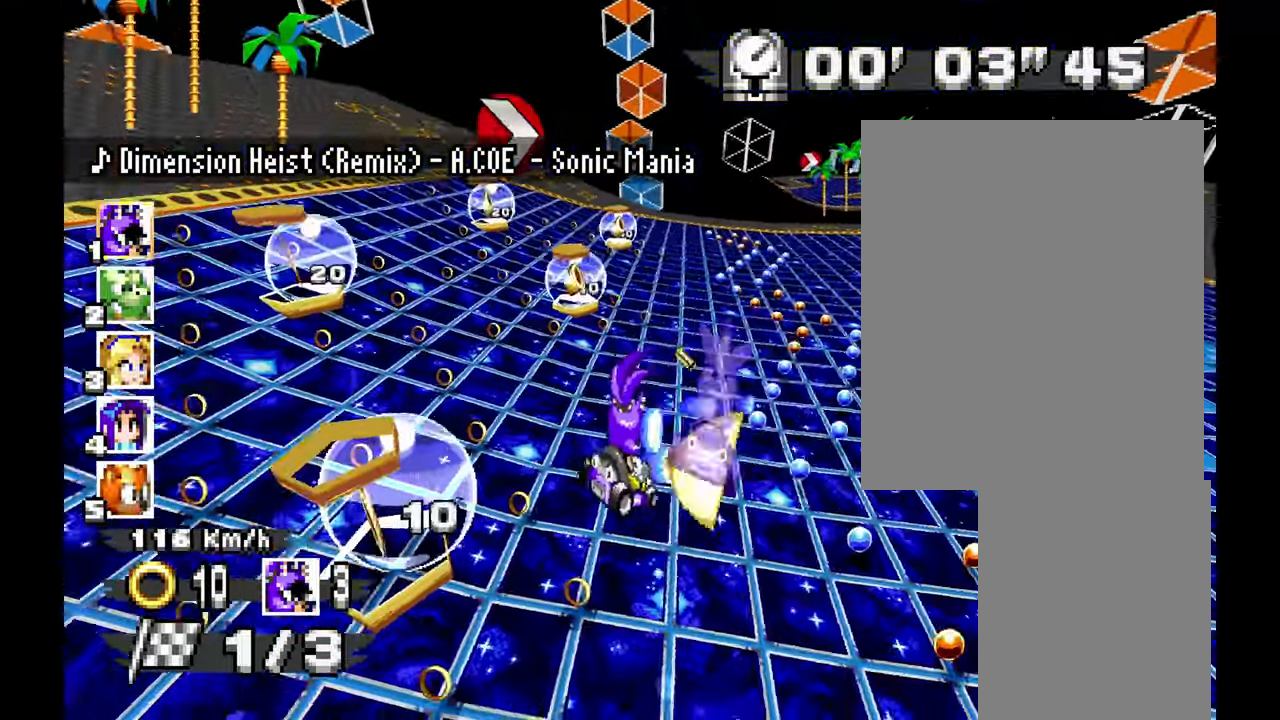
{"dt_ms": 500, "buttons": [], "left_stick": "center", "events": [[117, "left_stick", "right"], [267, "left_stick", "center"]]}
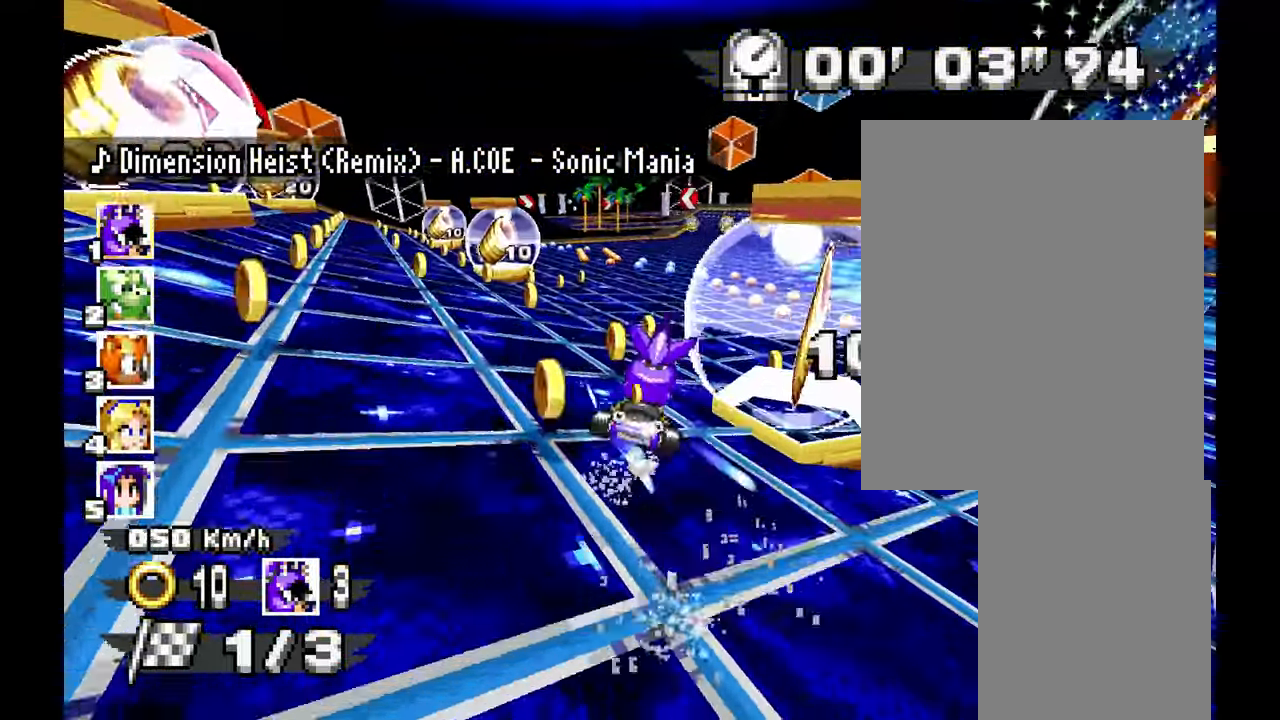
{"dt_ms": 500, "buttons": [], "left_stick": "center", "events": [[17, "left_stick", "right"], [184, "left_stick", "left"], [450, "left_stick", "center"]]}
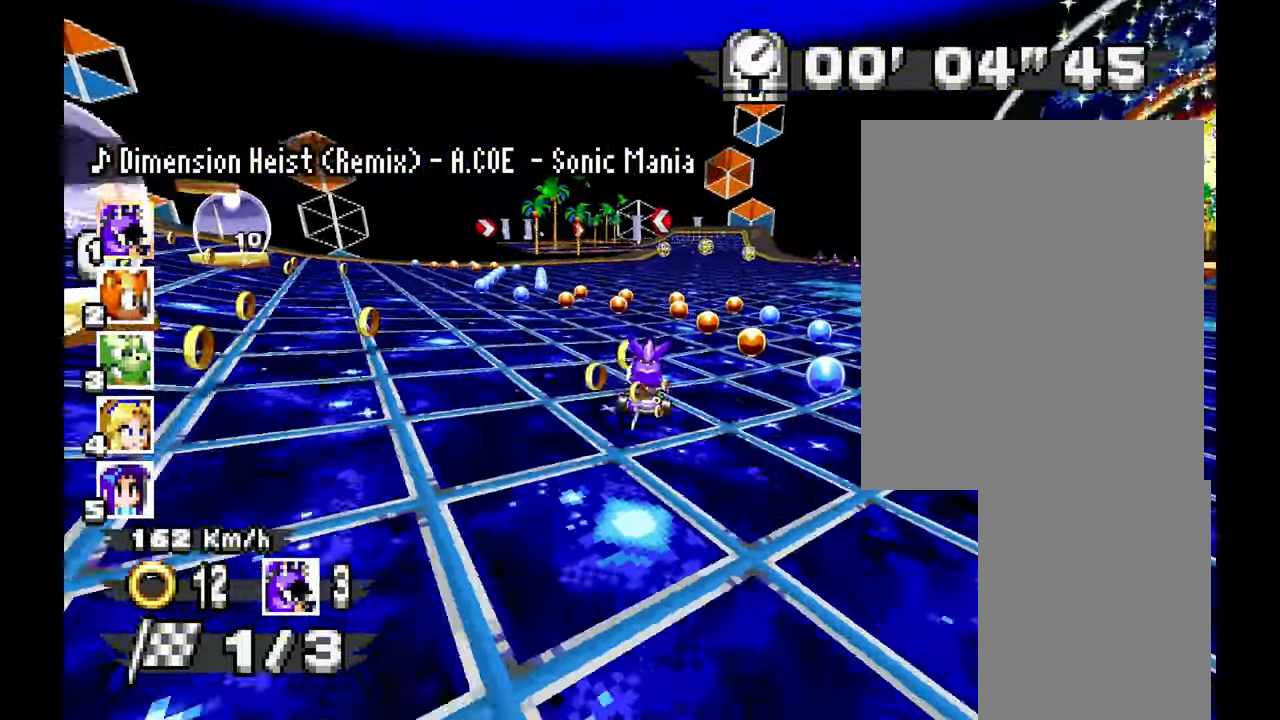
{"dt_ms": 500, "buttons": [], "left_stick": "center", "events": [[200, "left_stick", "right"], [484, "left_stick", "center"]]}
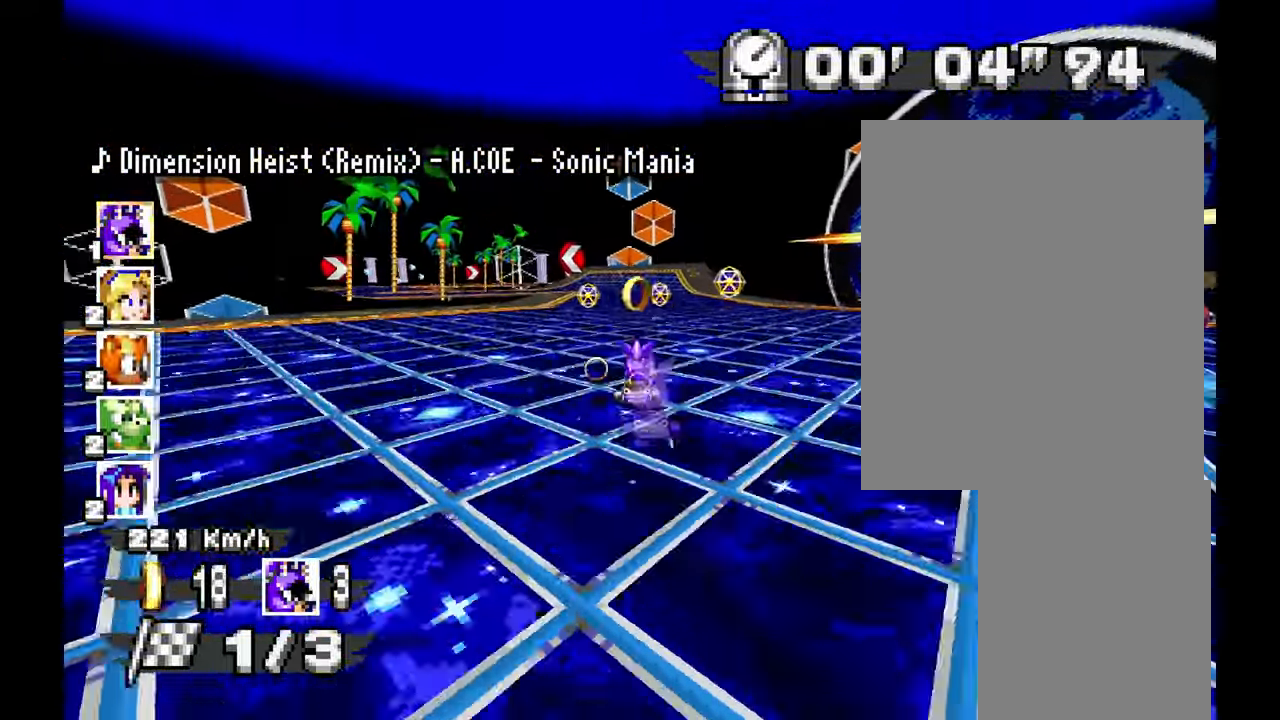
{"dt_ms": 500, "buttons": [], "left_stick": "left", "events": [[167, "left_stick", "left"]]}
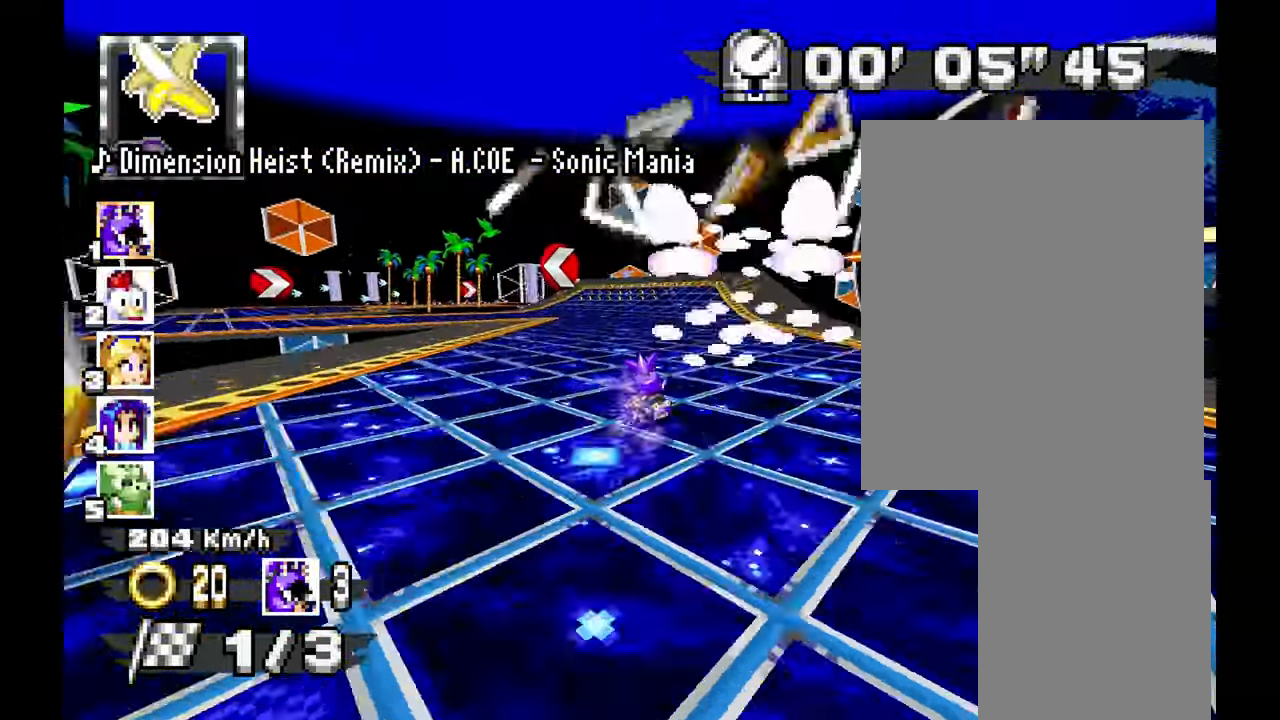
{"dt_ms": 500, "buttons": [], "left_stick": "left", "events": []}